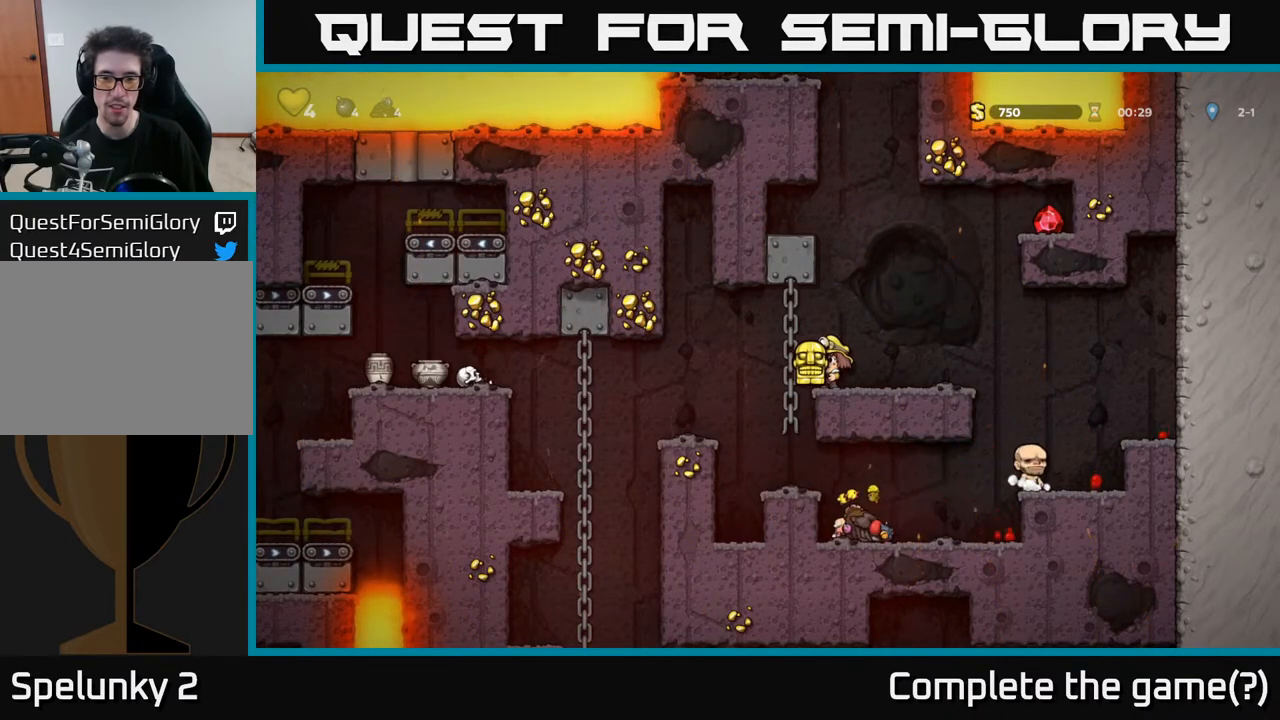
Gameplay with a controller (Xbox layout); each line is a JSON object with the inputs held at the frame after it. "events" lists button and stick changes between this image and that frame as [ms after this image, input, new state], when the widget could be followed in between.
{"buttons": [], "left_stick": "center", "right_stick": "center", "events": [[133, "DPAD_LEFT", "down"], [350, "DPAD_LEFT", "up"]]}
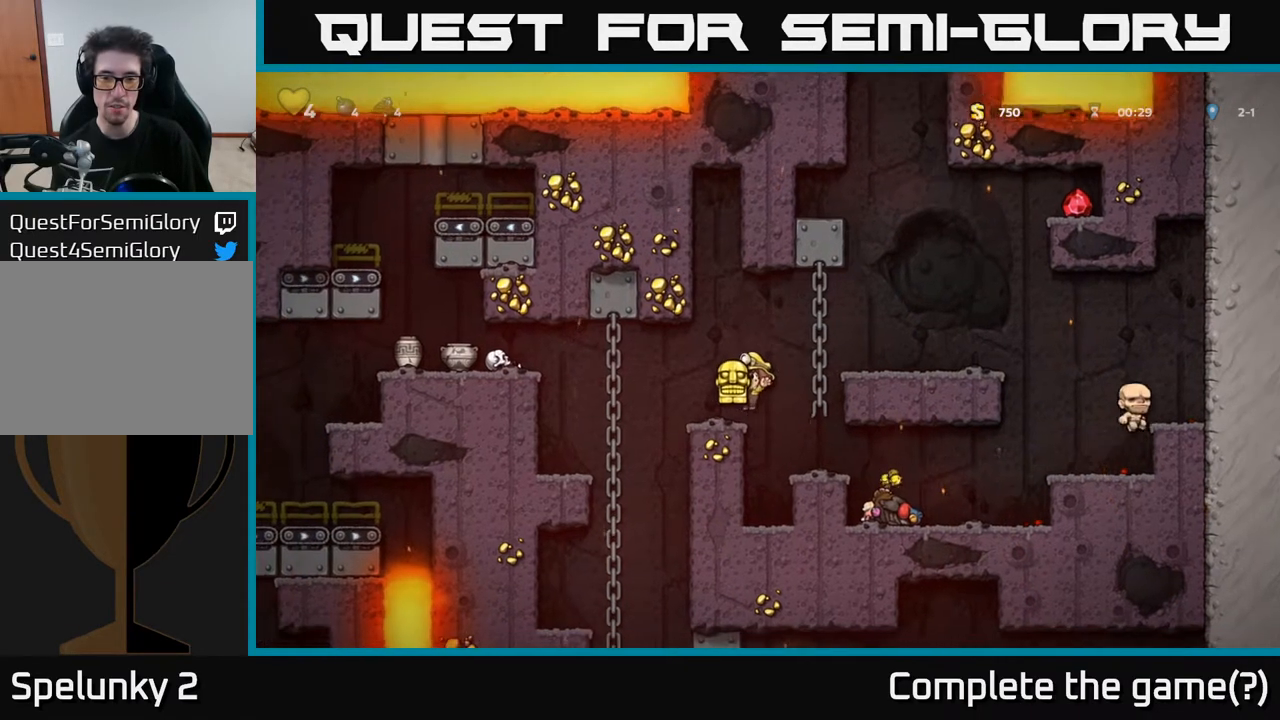
{"buttons": ["DPAD_DOWN"], "left_stick": "center", "right_stick": "center", "events": [[417, "DPAD_DOWN", "down"]]}
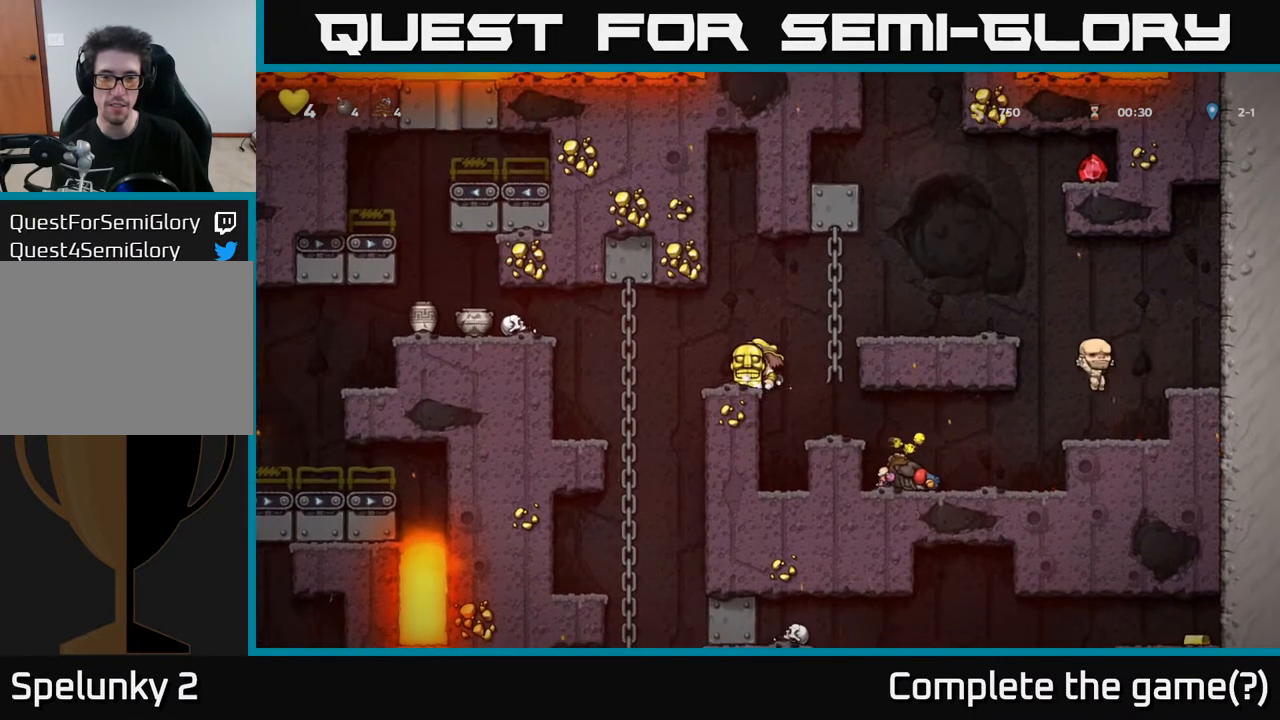
{"buttons": [], "left_stick": "center", "right_stick": "center", "events": [[67, "X", "down"], [183, "DPAD_DOWN", "up"], [200, "X", "up"]]}
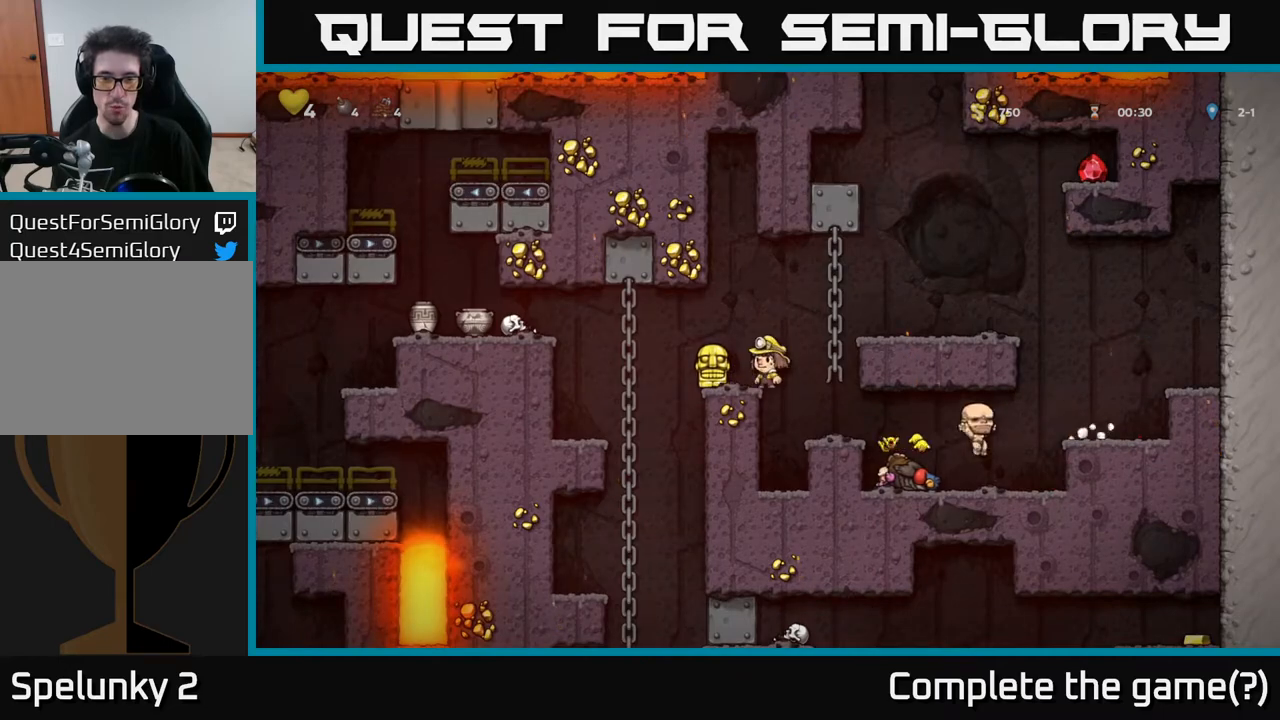
{"buttons": [], "left_stick": "center", "right_stick": "center", "events": [[67, "DPAD_RIGHT", "down"], [83, "A", "down"], [283, "A", "up"], [317, "DPAD_RIGHT", "up"], [333, "DPAD_UP", "down"], [467, "DPAD_UP", "up"]]}
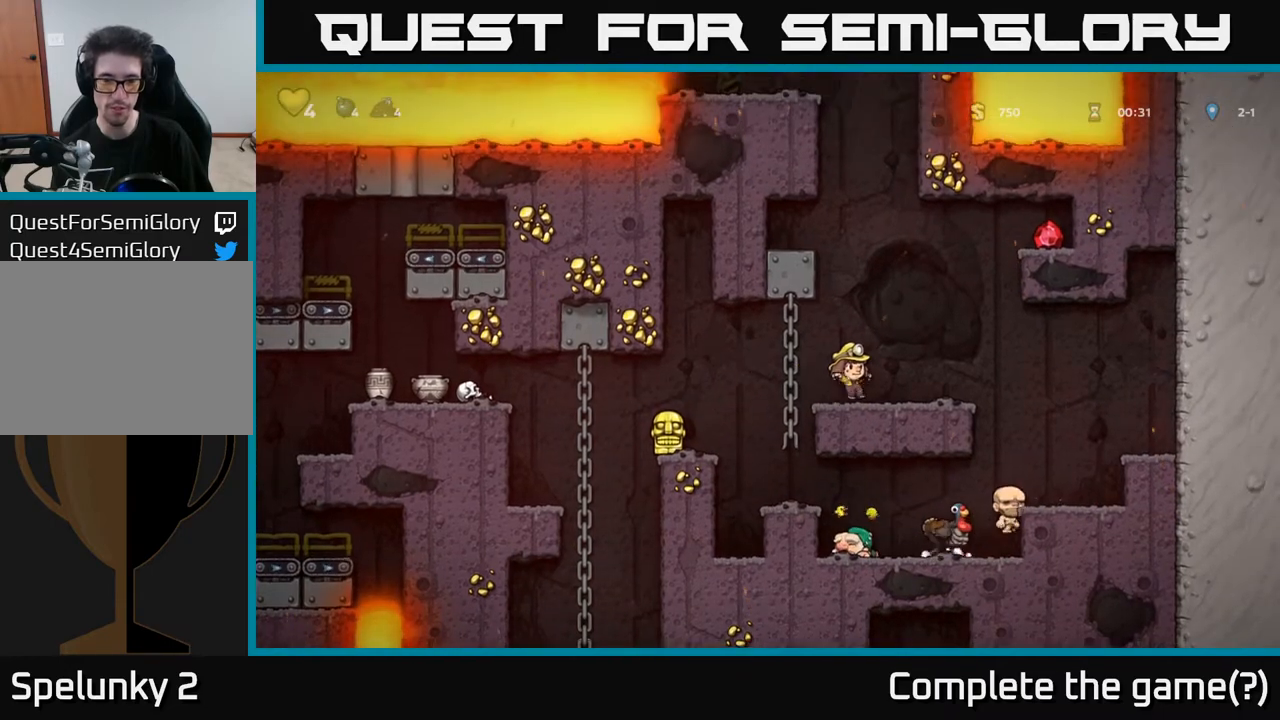
{"buttons": [], "left_stick": "center", "right_stick": "center", "events": []}
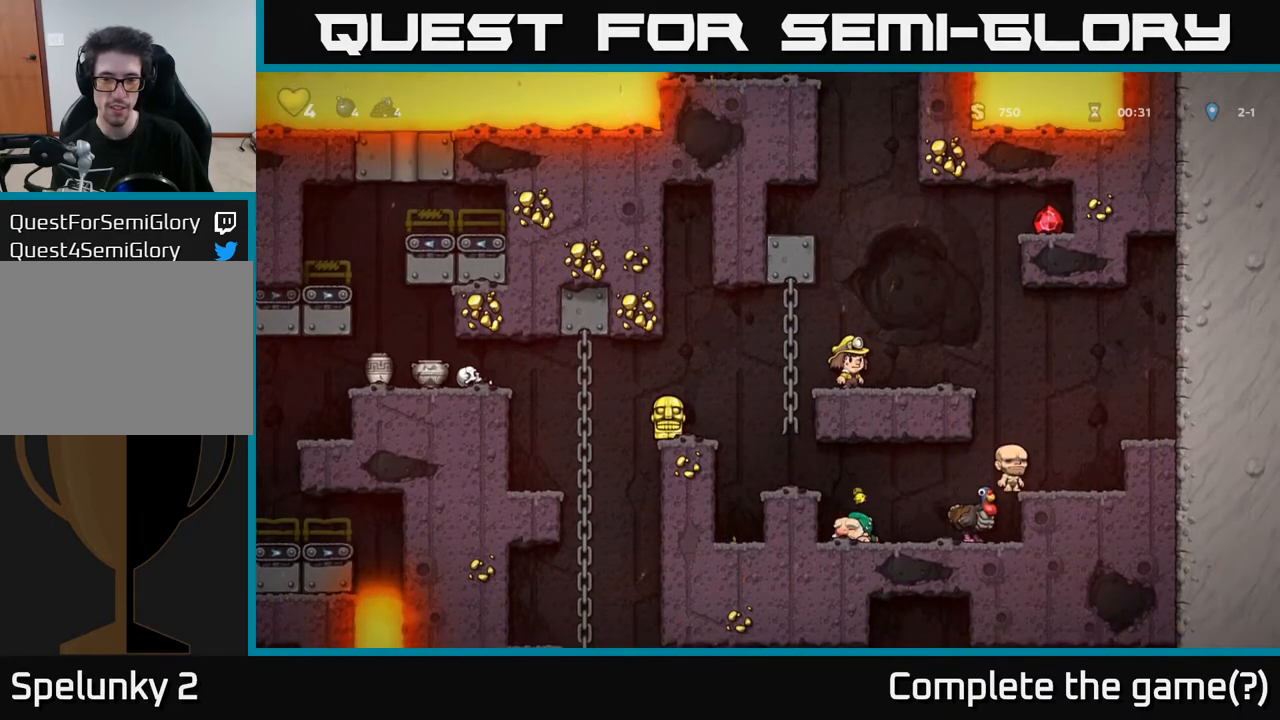
{"buttons": ["DPAD_RIGHT"], "left_stick": "center", "right_stick": "center", "events": [[383, "DPAD_RIGHT", "down"]]}
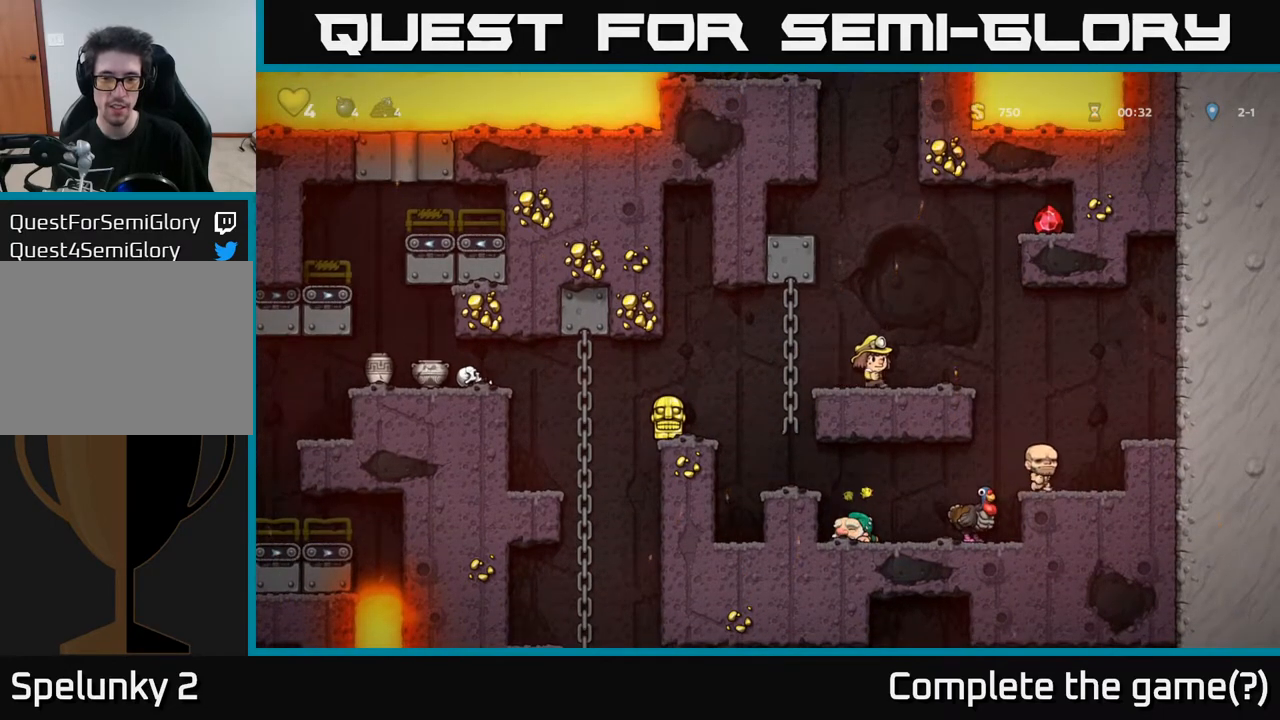
{"buttons": [], "left_stick": "center", "right_stick": "center", "events": [[250, "DPAD_RIGHT", "up"], [317, "DPAD_LEFT", "down"], [433, "DPAD_LEFT", "up"]]}
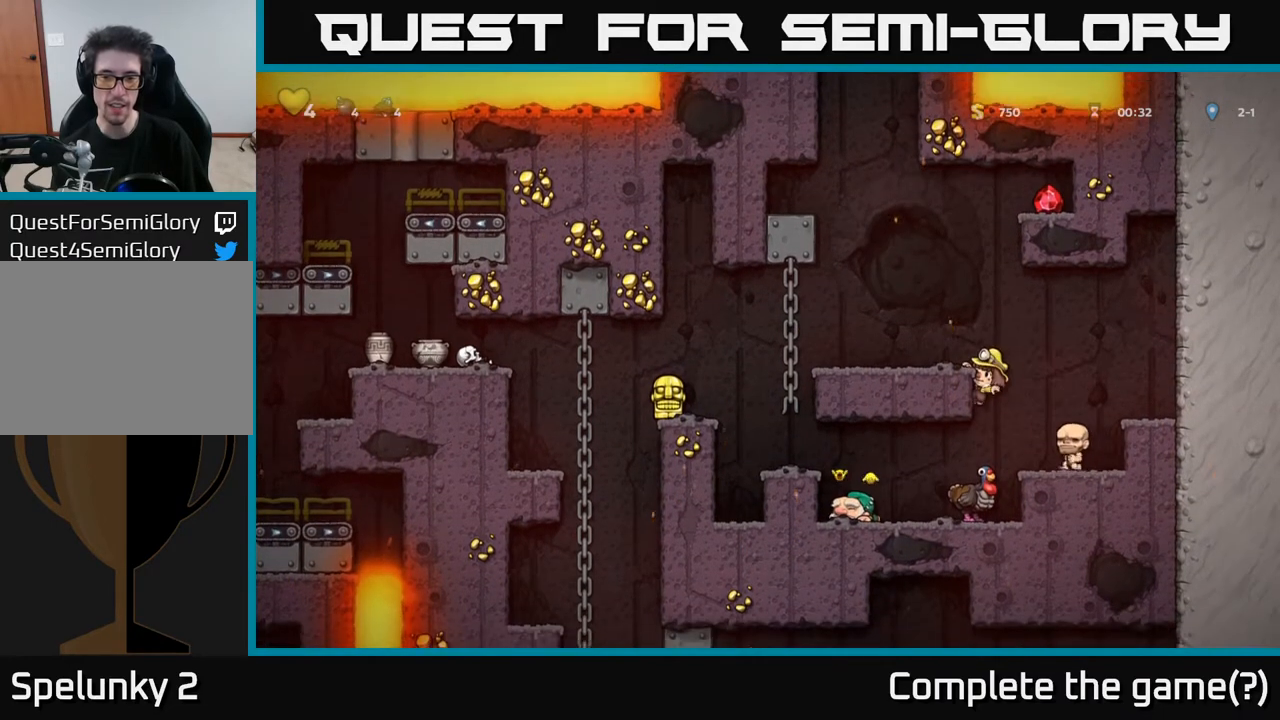
{"buttons": [], "left_stick": "center", "right_stick": "center", "events": []}
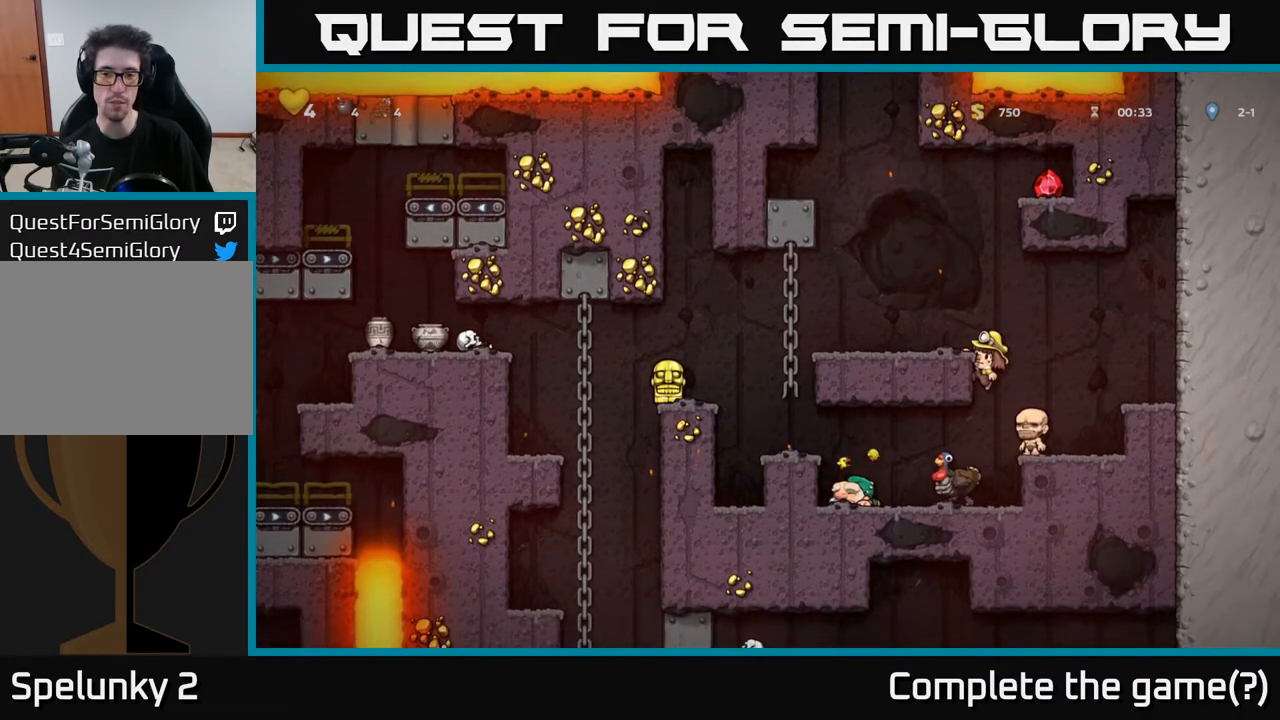
{"buttons": [], "left_stick": "center", "right_stick": "center", "events": []}
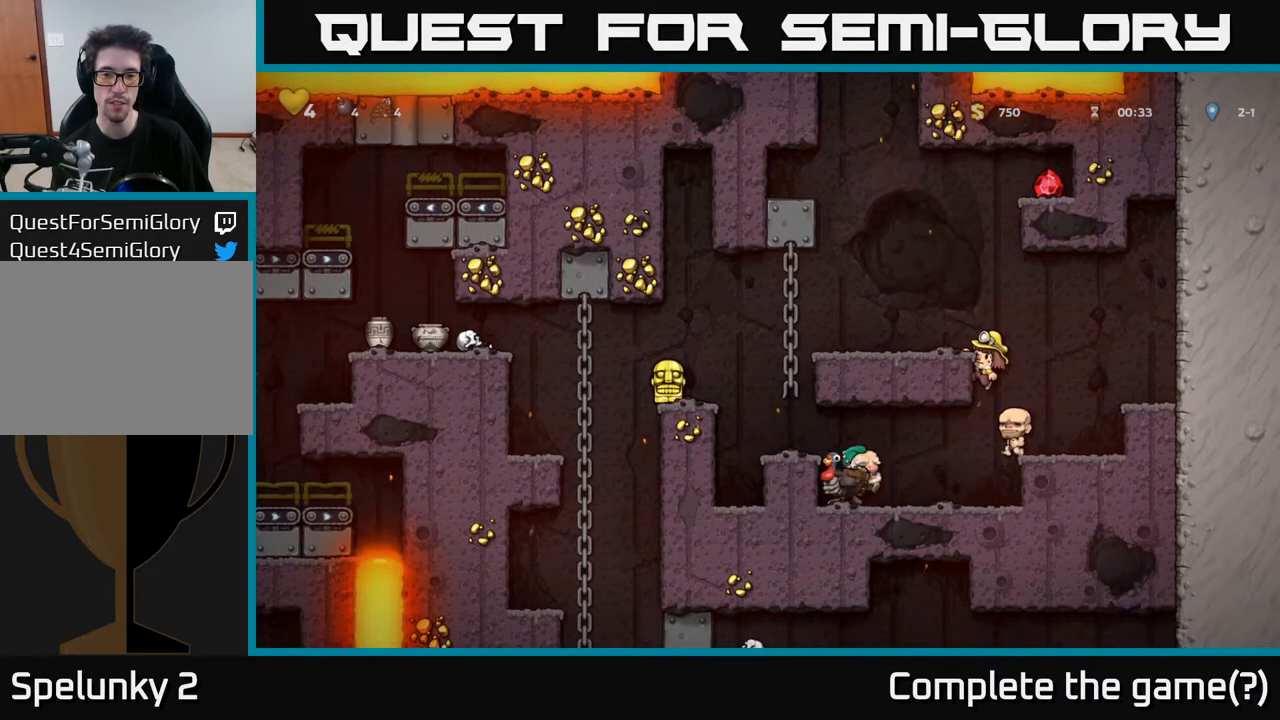
{"buttons": [], "left_stick": "center", "right_stick": "center", "events": []}
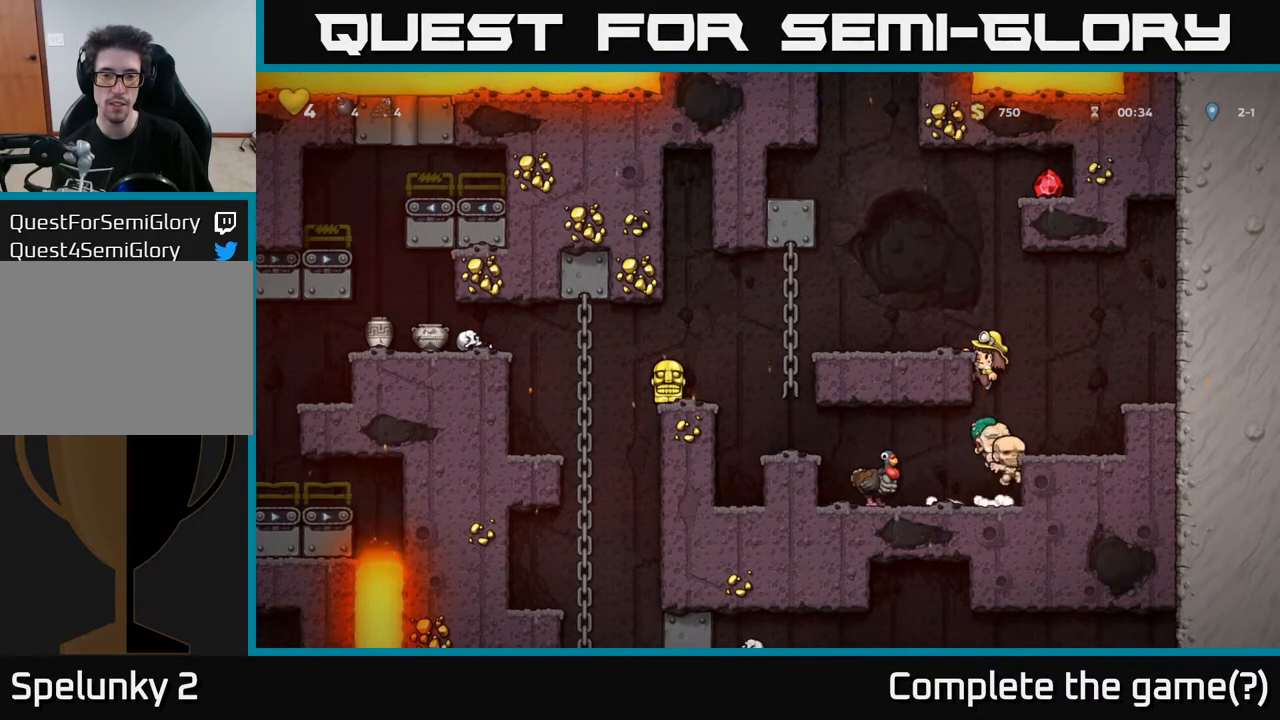
{"buttons": [], "left_stick": "center", "right_stick": "center", "events": []}
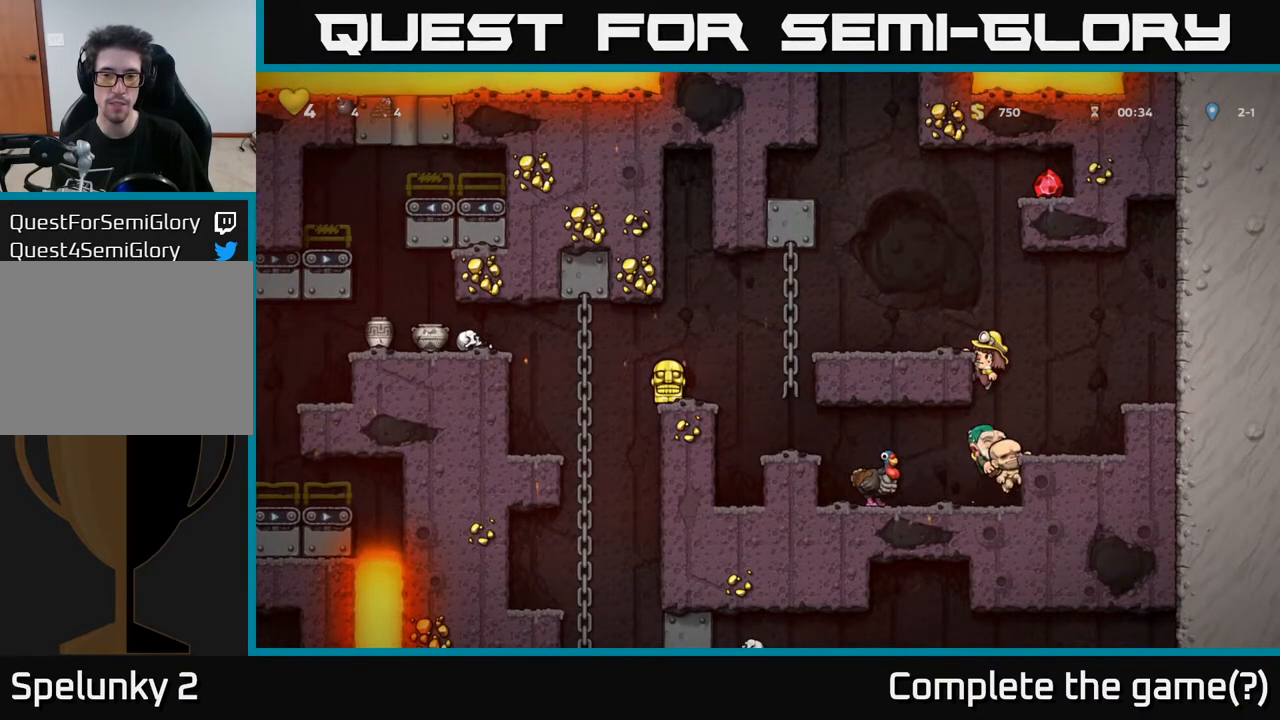
{"buttons": [], "left_stick": "center", "right_stick": "center", "events": [[283, "DPAD_DOWN", "down"], [333, "A", "down"], [450, "A", "up"], [450, "DPAD_DOWN", "up"]]}
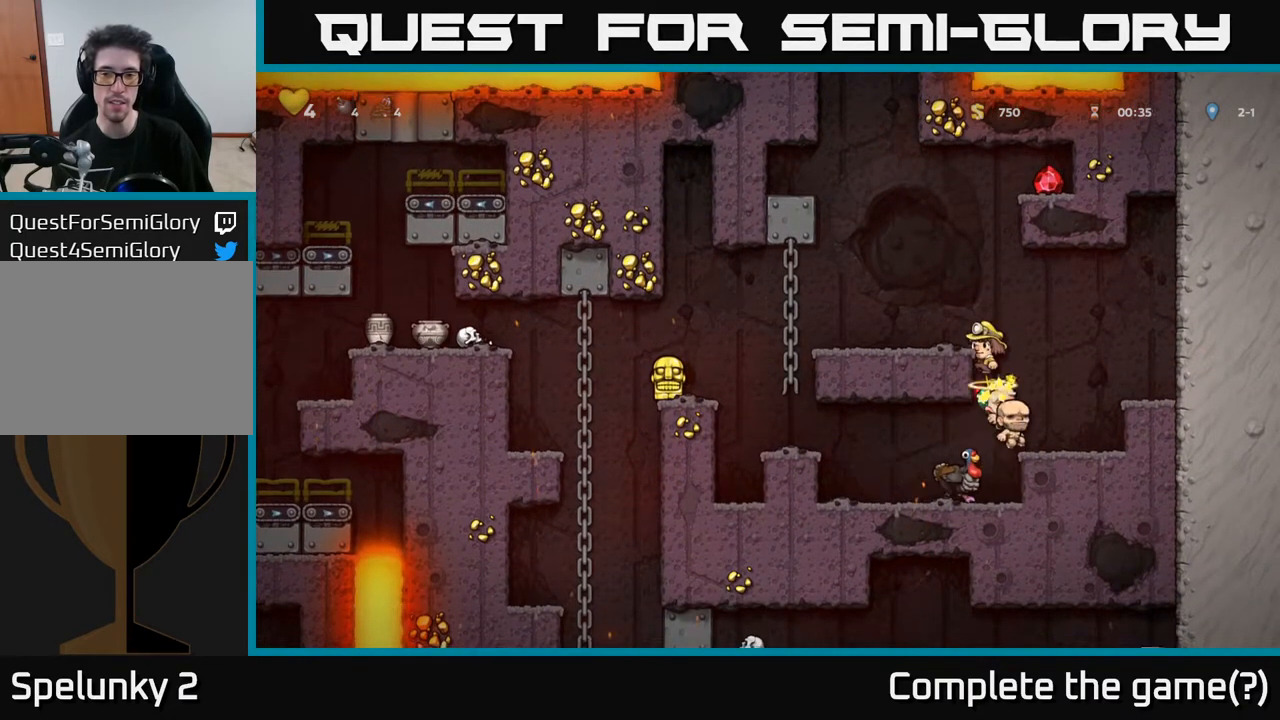
{"buttons": ["DPAD_LEFT"], "left_stick": "center", "right_stick": "center", "events": [[467, "DPAD_LEFT", "down"]]}
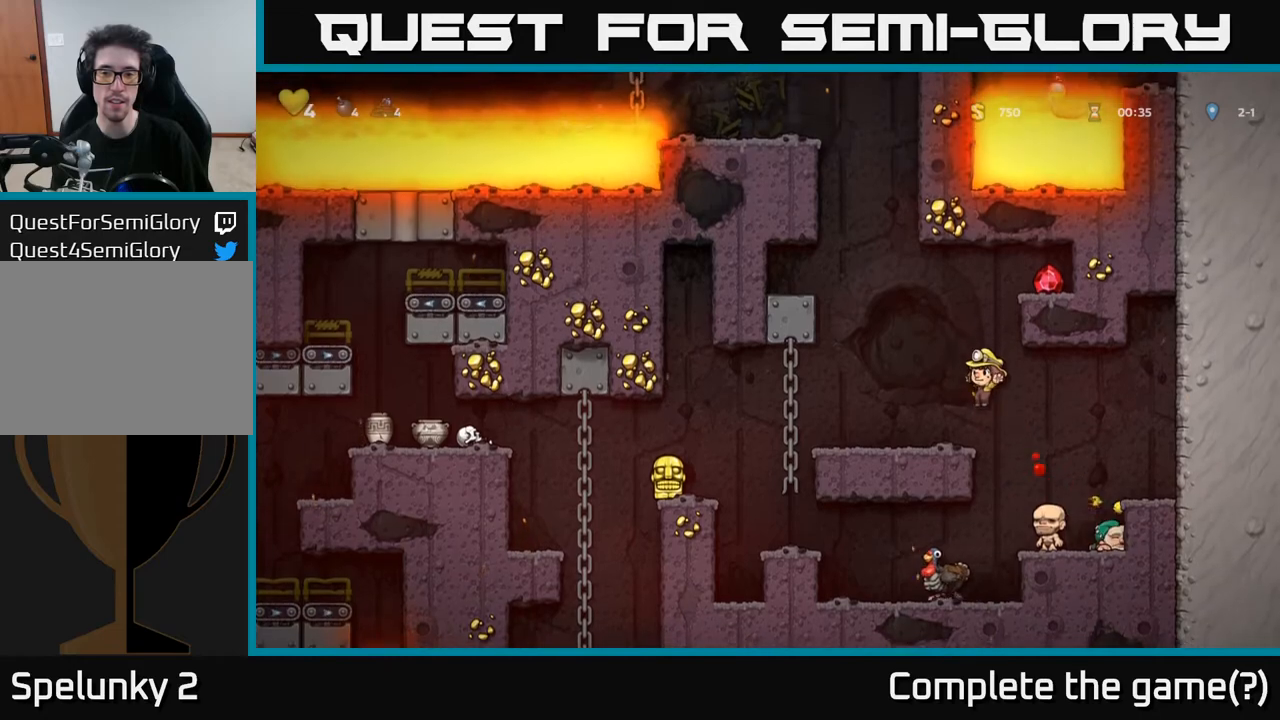
{"buttons": [], "left_stick": "center", "right_stick": "center", "events": [[117, "DPAD_LEFT", "up"], [417, "DPAD_RIGHT", "down"], [483, "DPAD_RIGHT", "up"]]}
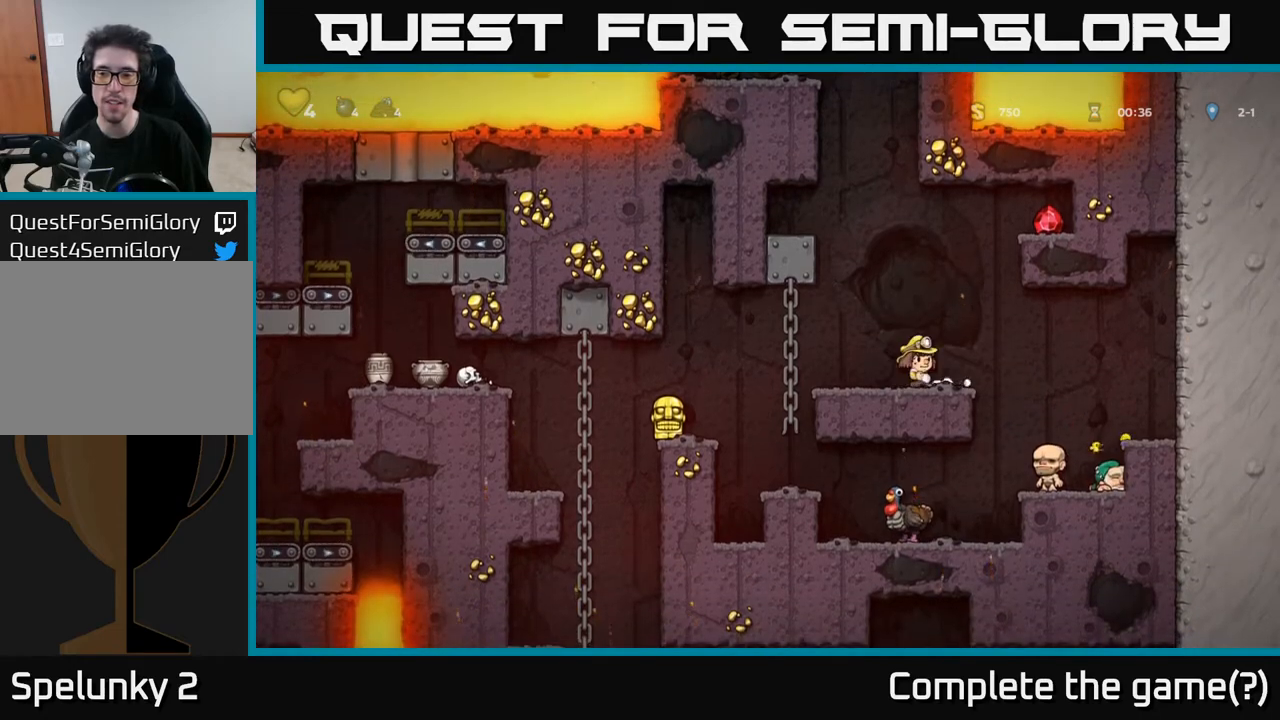
{"buttons": [], "left_stick": "center", "right_stick": "center", "events": []}
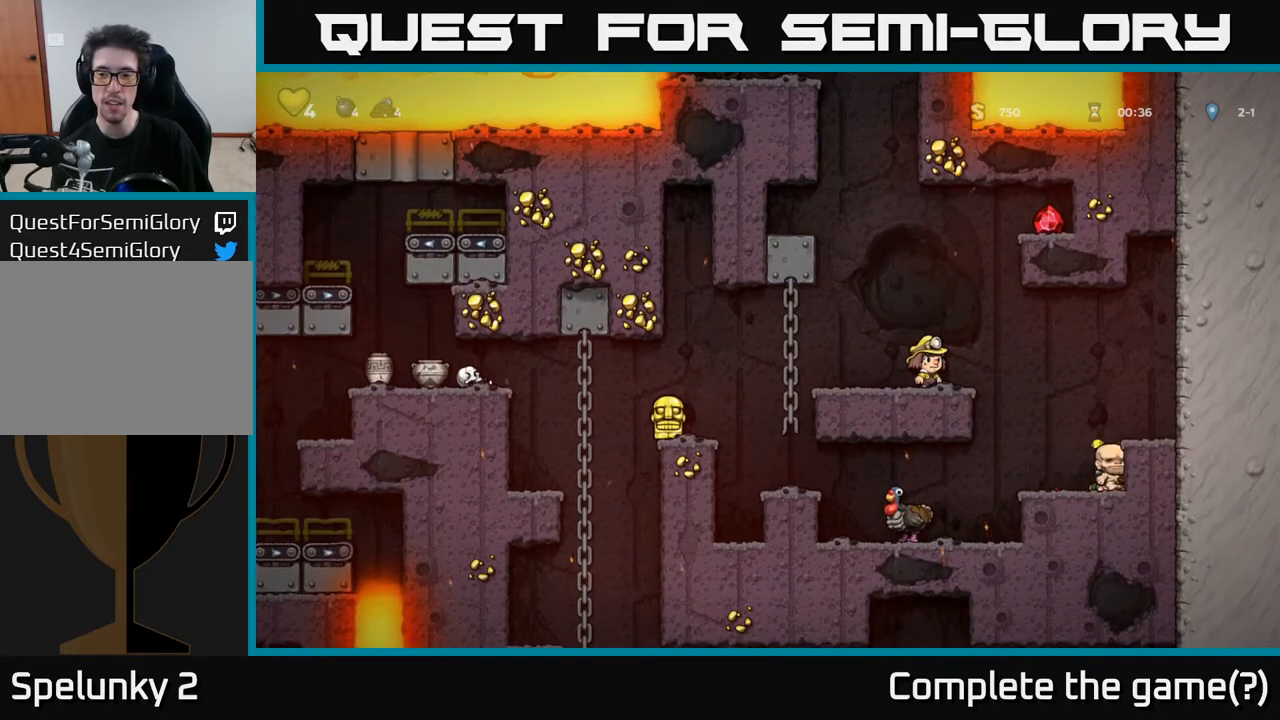
{"buttons": [], "left_stick": "center", "right_stick": "center", "events": []}
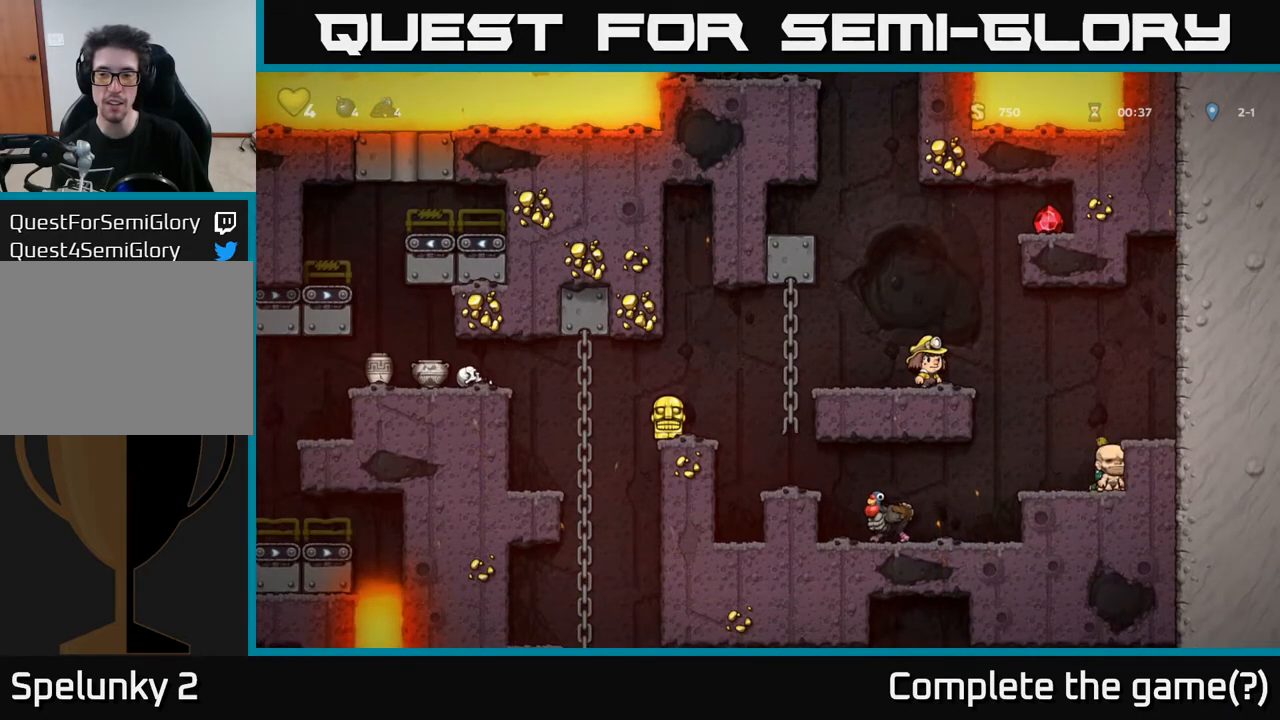
{"buttons": [], "left_stick": "center", "right_stick": "center", "events": [[17, "DPAD_RIGHT", "down"], [200, "DPAD_RIGHT", "up"], [300, "DPAD_LEFT", "down"], [417, "DPAD_LEFT", "up"]]}
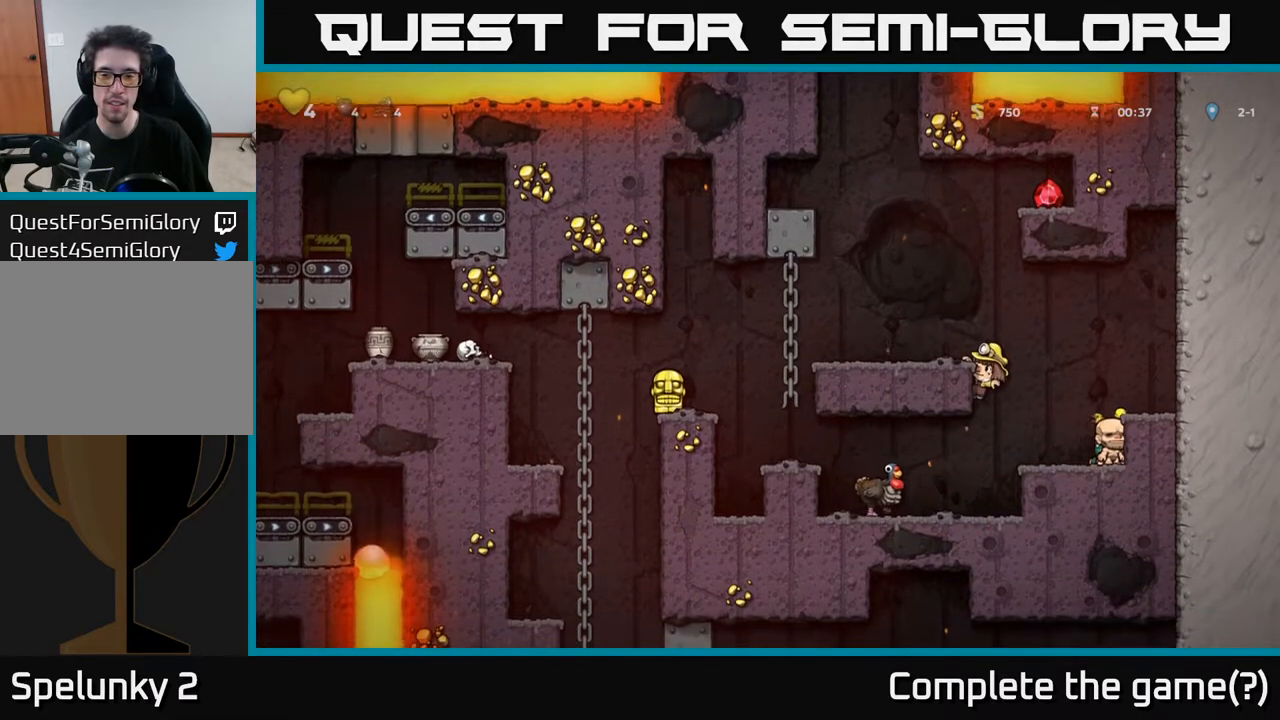
{"buttons": ["DPAD_DOWN"], "left_stick": "center", "right_stick": "center", "events": [[367, "DPAD_DOWN", "down"], [400, "A", "down"], [467, "A", "up"]]}
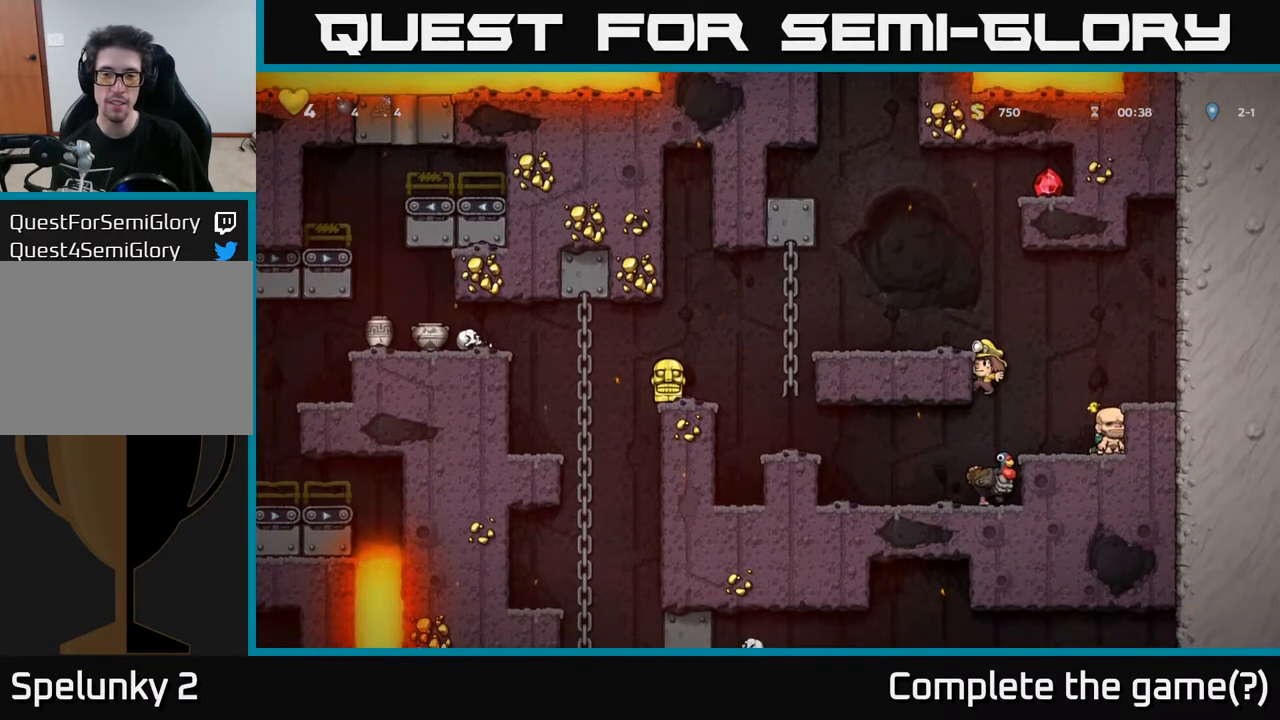
{"buttons": ["A"], "left_stick": "center", "right_stick": "center", "events": [[17, "DPAD_DOWN", "up"], [117, "DPAD_LEFT", "down"], [233, "DPAD_LEFT", "up"], [500, "A", "down"]]}
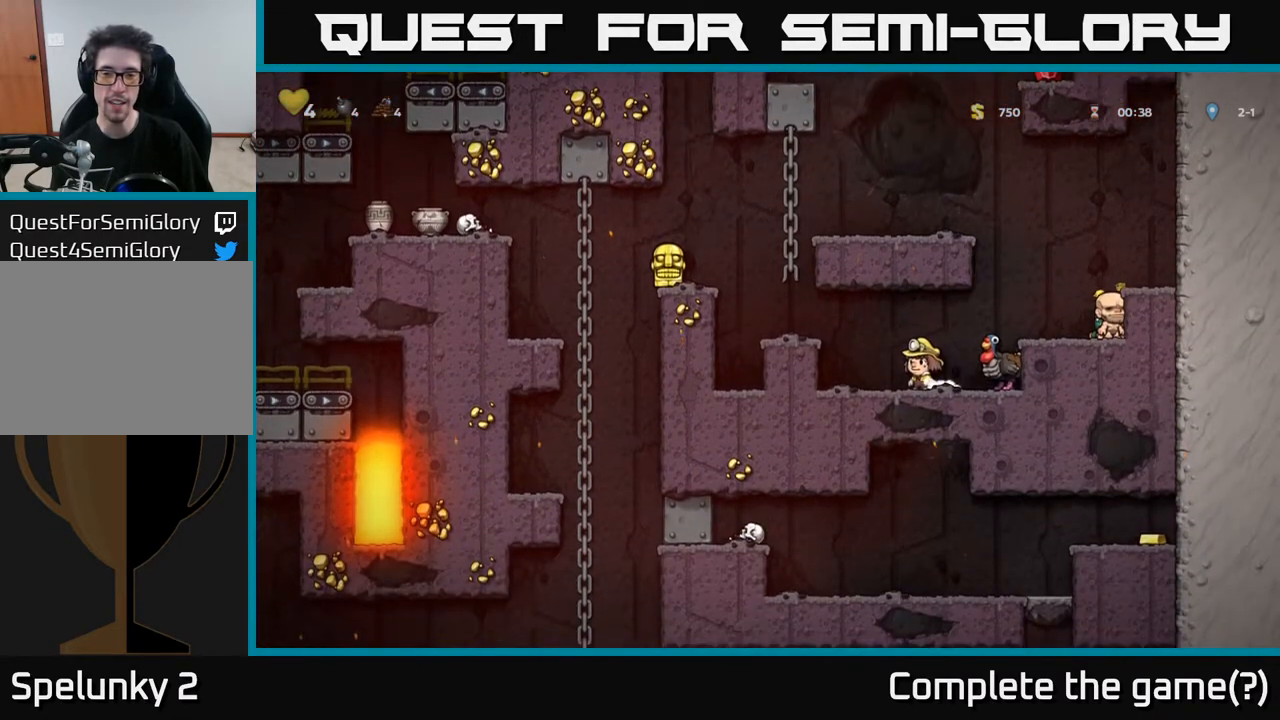
{"buttons": [], "left_stick": "center", "right_stick": "center", "events": [[50, "DPAD_RIGHT", "down"], [100, "A", "up"], [200, "DPAD_RIGHT", "up"], [283, "DPAD_LEFT", "down"], [367, "DPAD_LEFT", "up"]]}
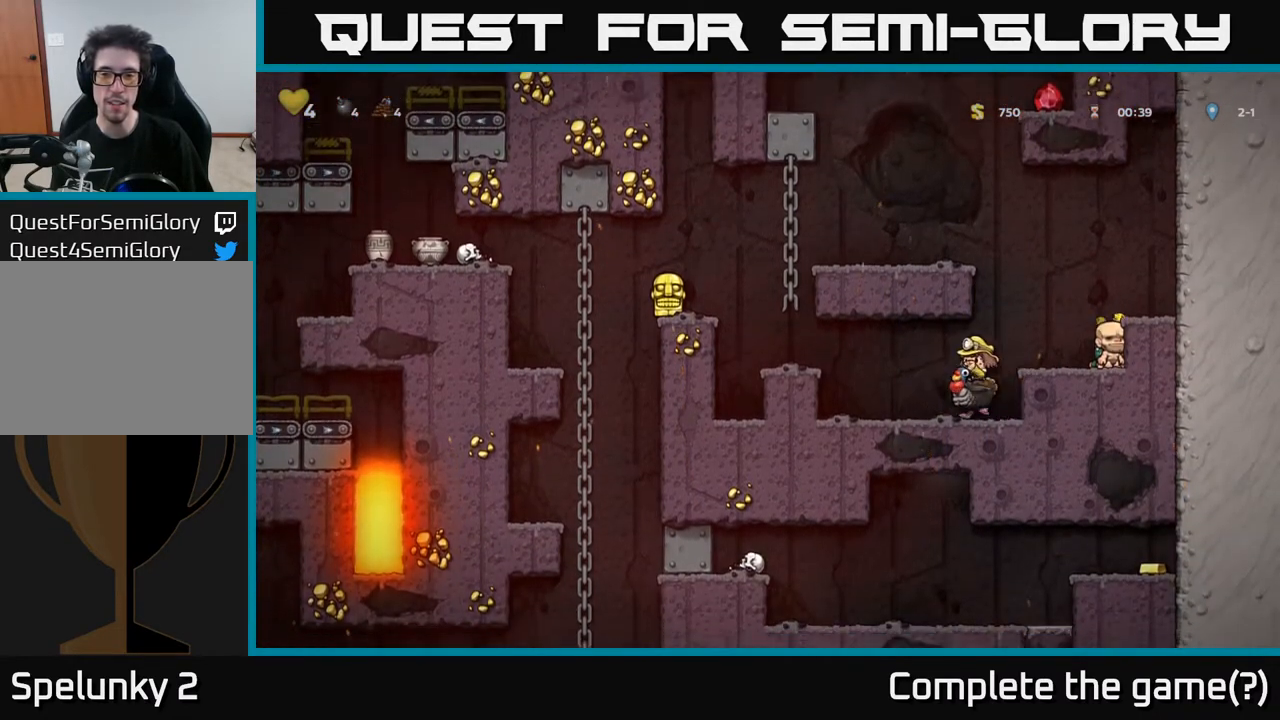
{"buttons": [], "left_stick": "center", "right_stick": "center", "events": []}
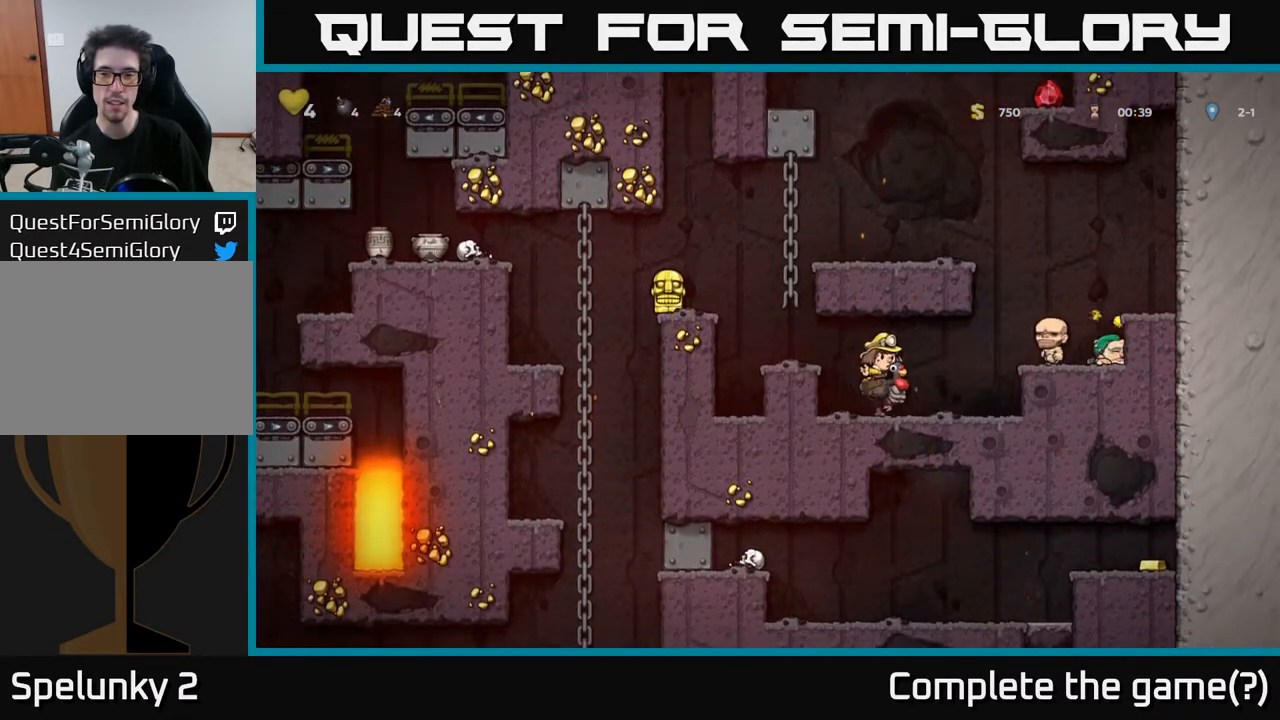
{"buttons": [], "left_stick": "center", "right_stick": "center", "events": []}
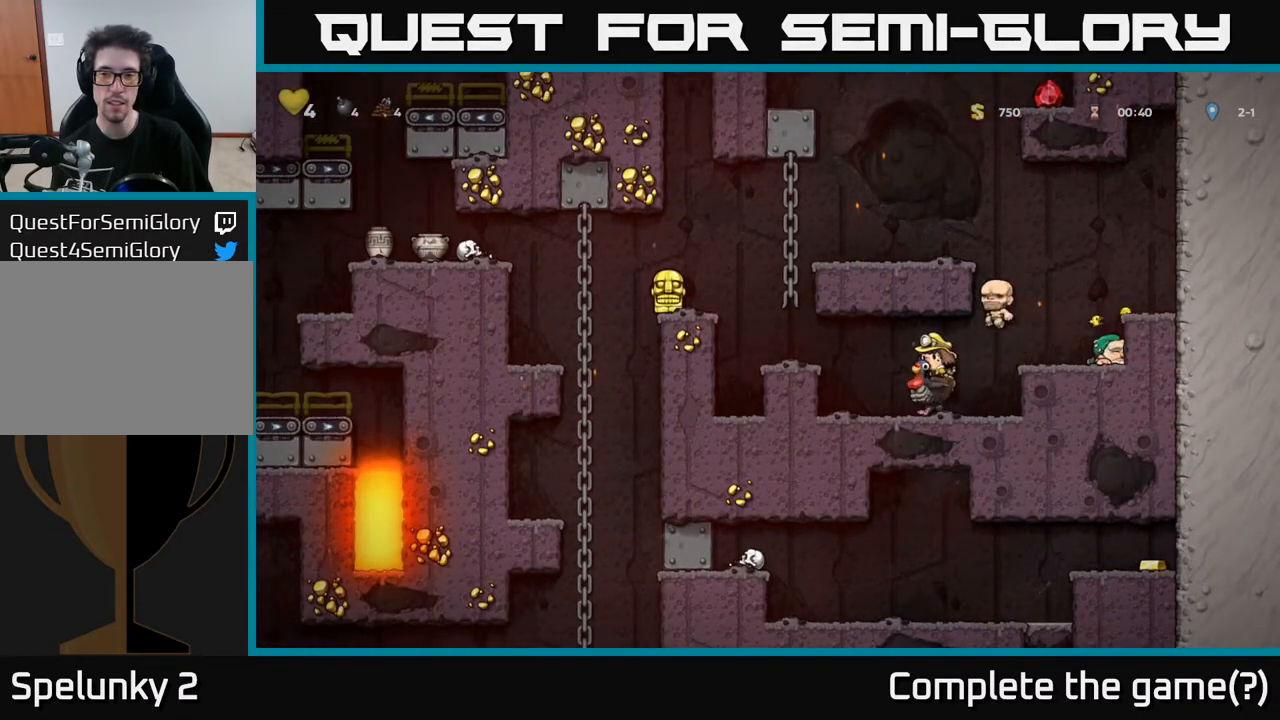
{"buttons": [], "left_stick": "center", "right_stick": "center", "events": []}
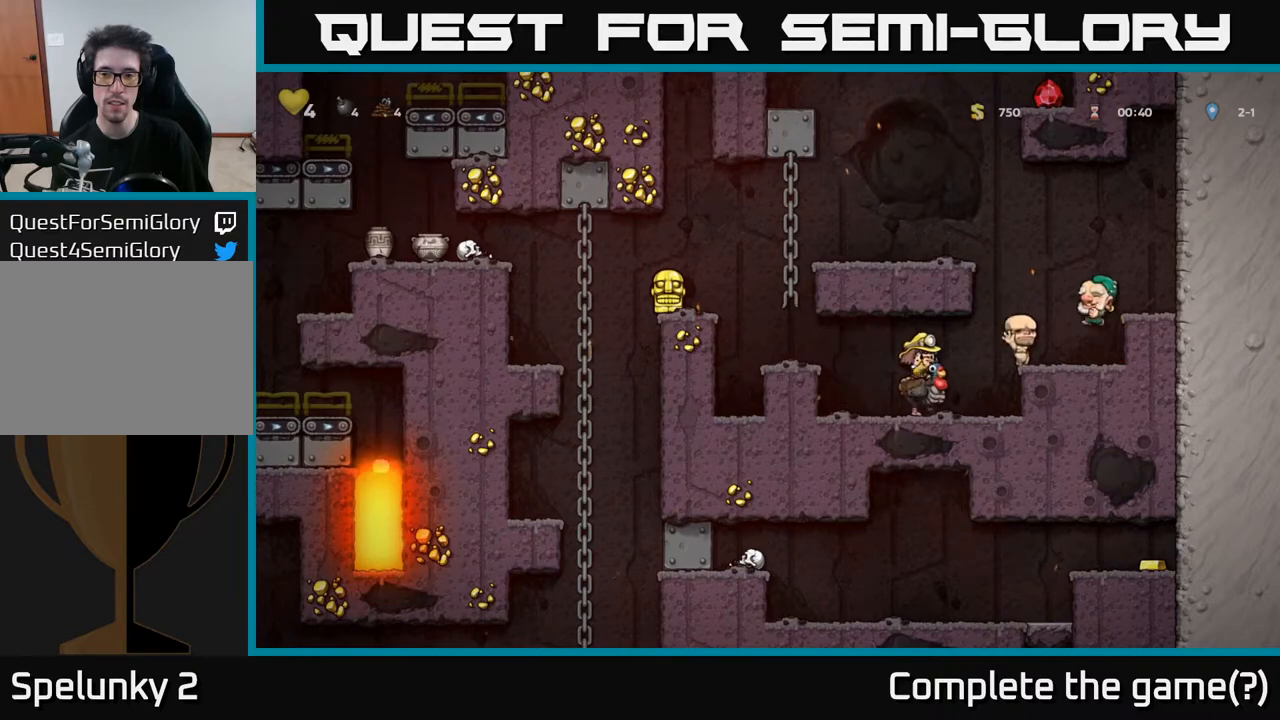
{"buttons": [], "left_stick": "center", "right_stick": "center", "events": []}
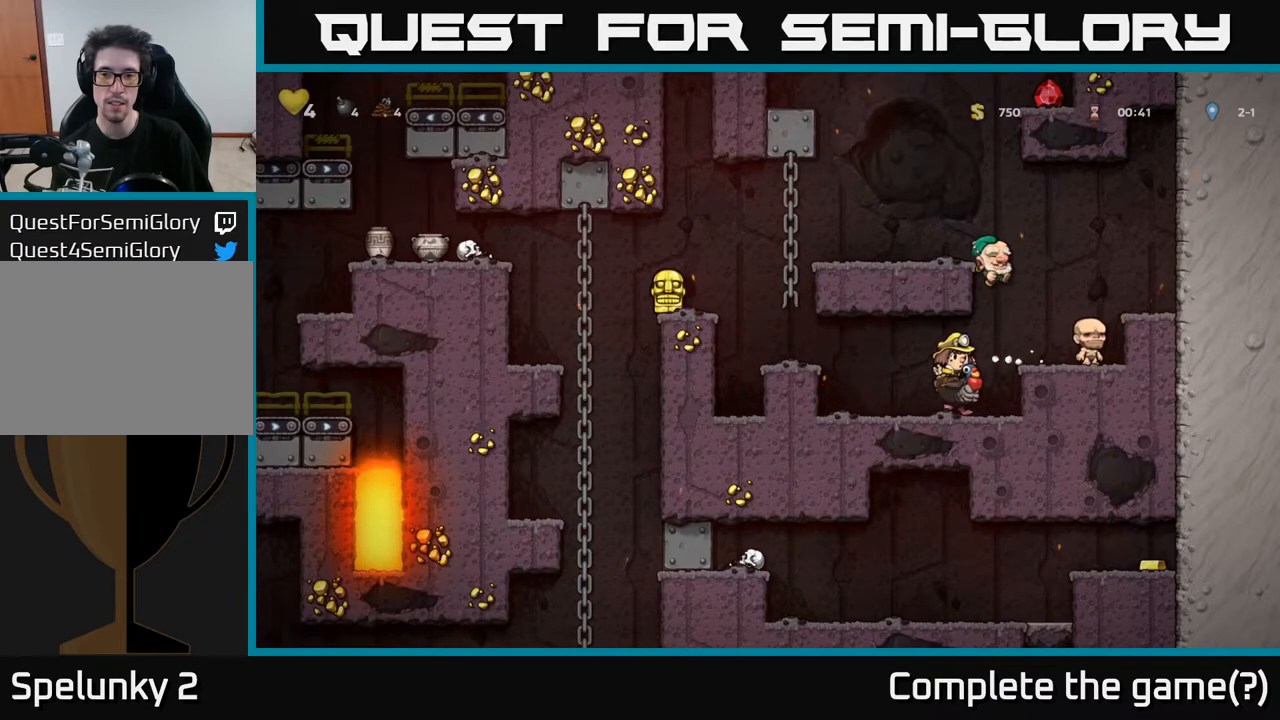
{"buttons": [], "left_stick": "center", "right_stick": "center", "events": []}
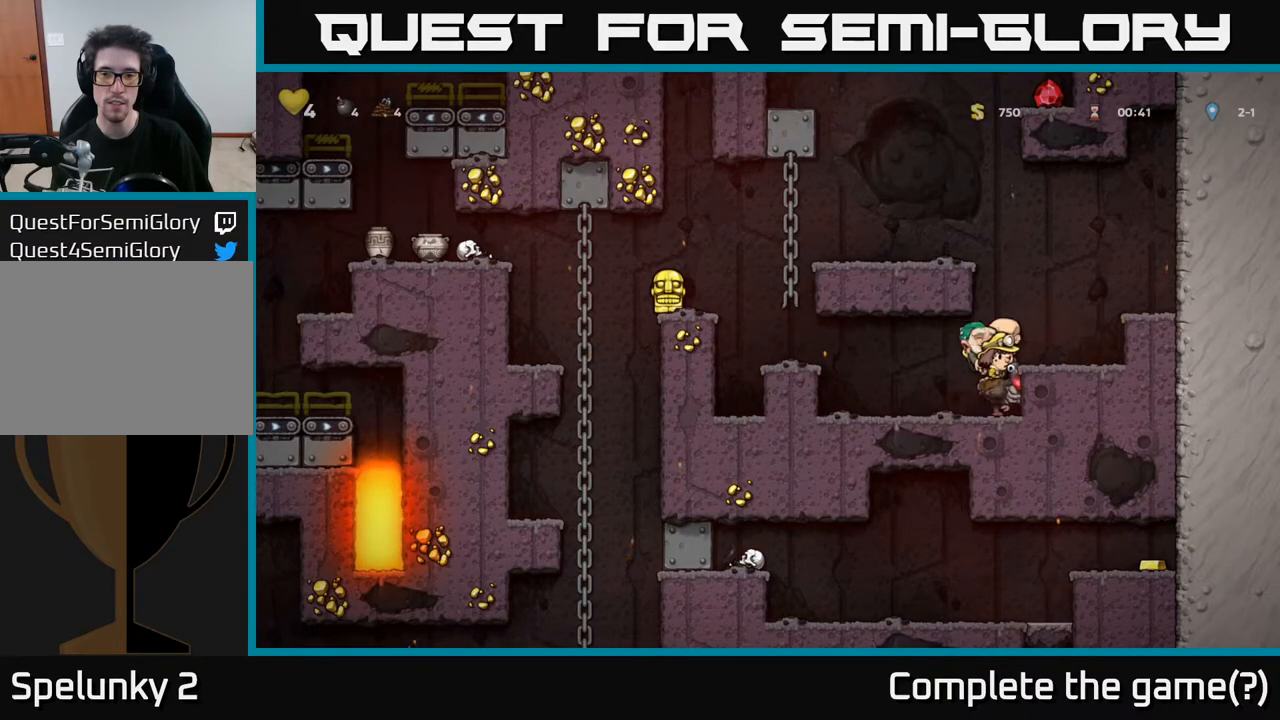
{"buttons": ["DPAD_UP"], "left_stick": "center", "right_stick": "center", "events": [[500, "DPAD_UP", "down"]]}
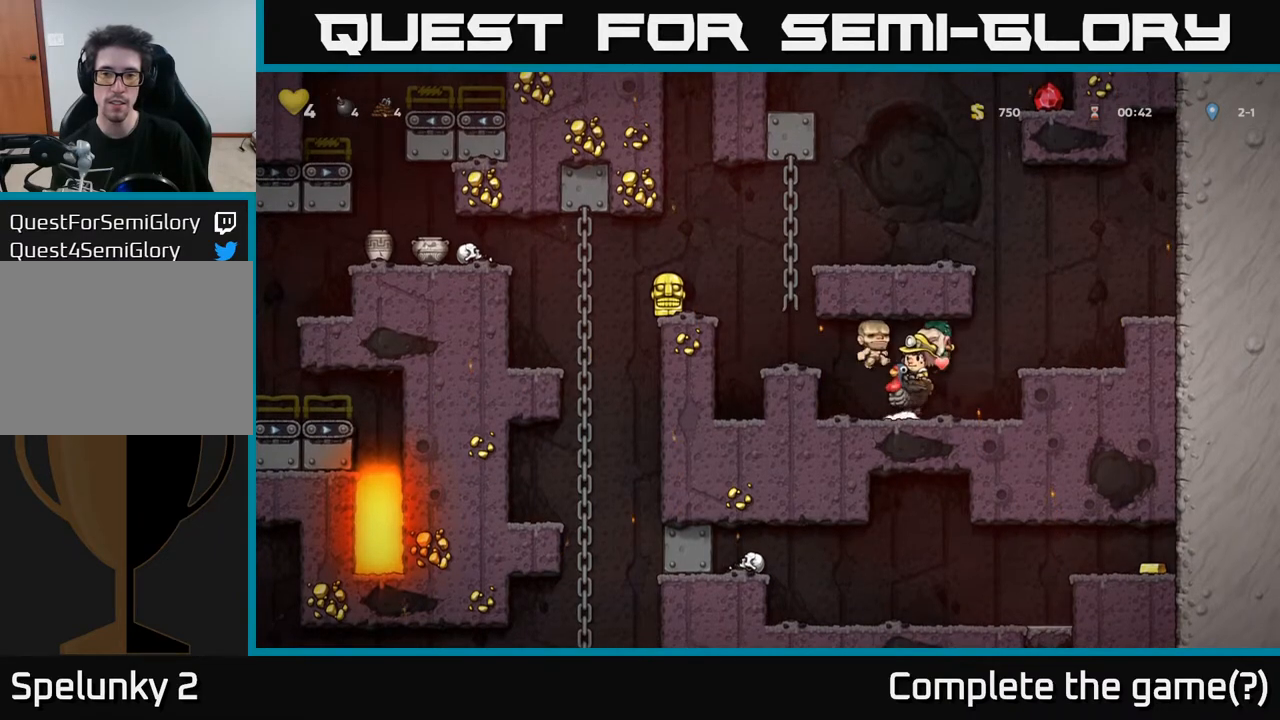
{"buttons": [], "left_stick": "center", "right_stick": "center", "events": [[100, "R1", "down"], [183, "R1", "up"], [483, "DPAD_UP", "up"]]}
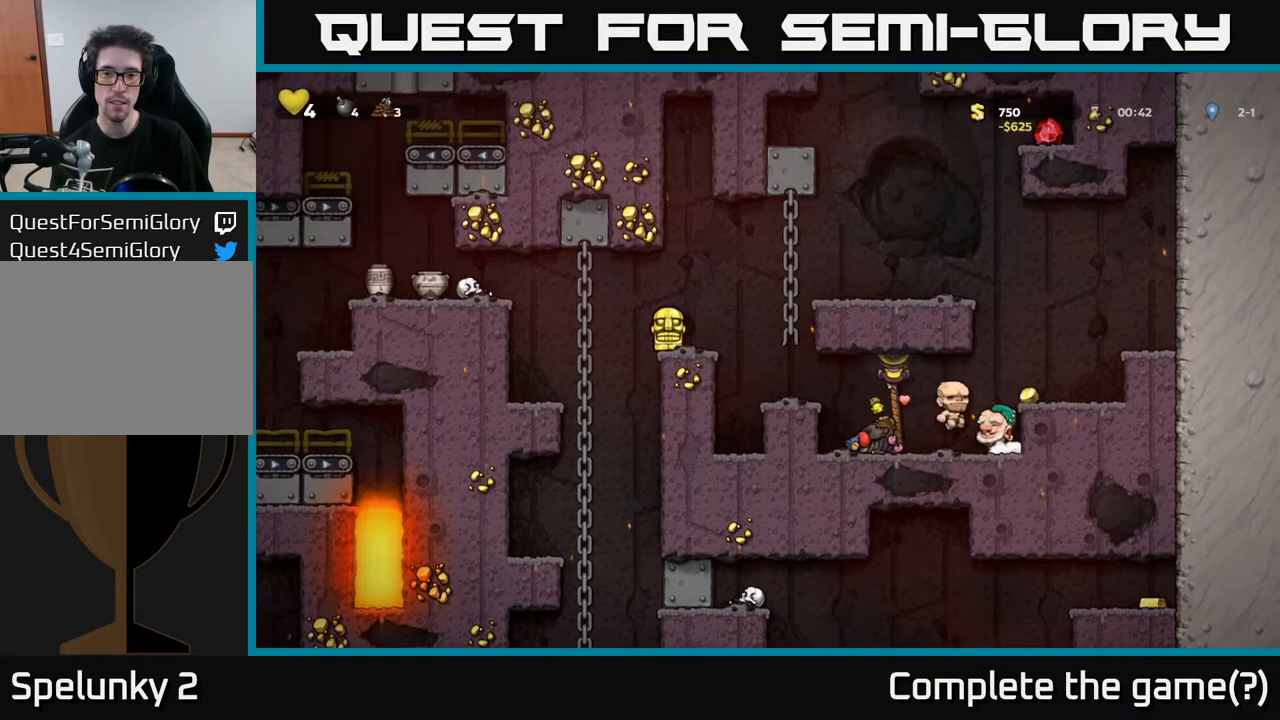
{"buttons": [], "left_stick": "center", "right_stick": "center", "events": []}
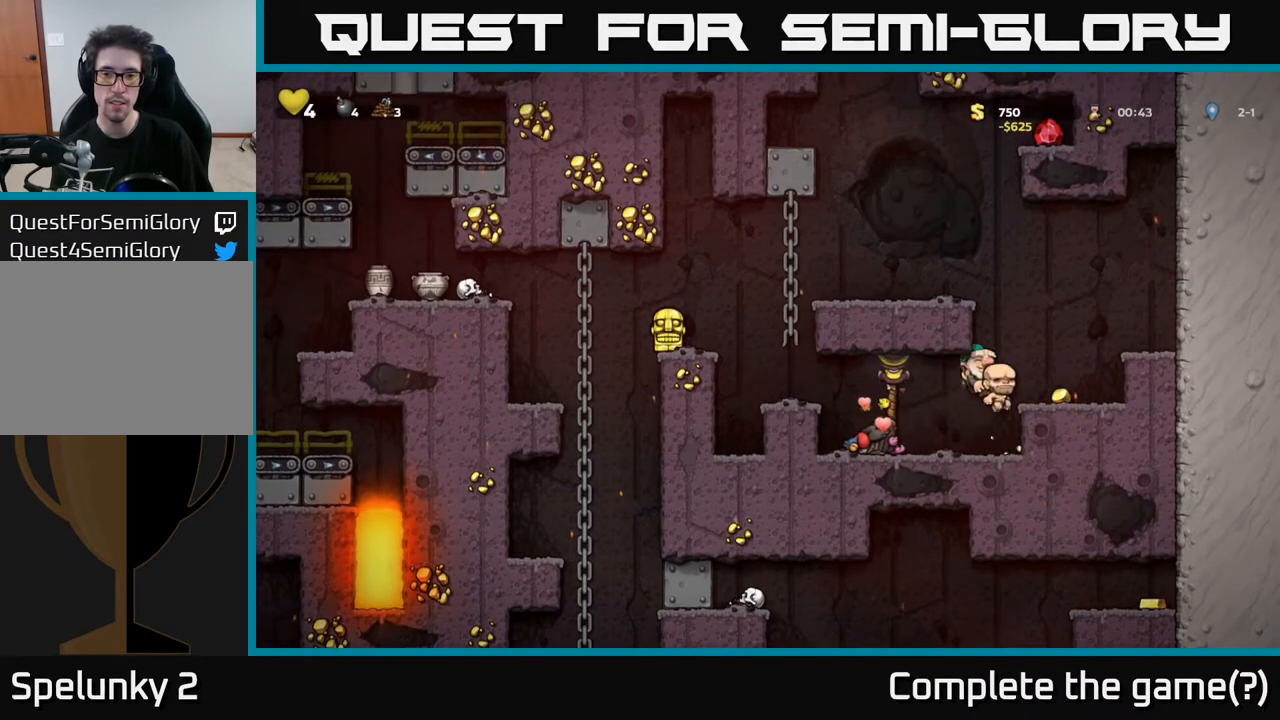
{"buttons": ["DPAD_DOWN"], "left_stick": "center", "right_stick": "center", "events": [[483, "DPAD_DOWN", "down"]]}
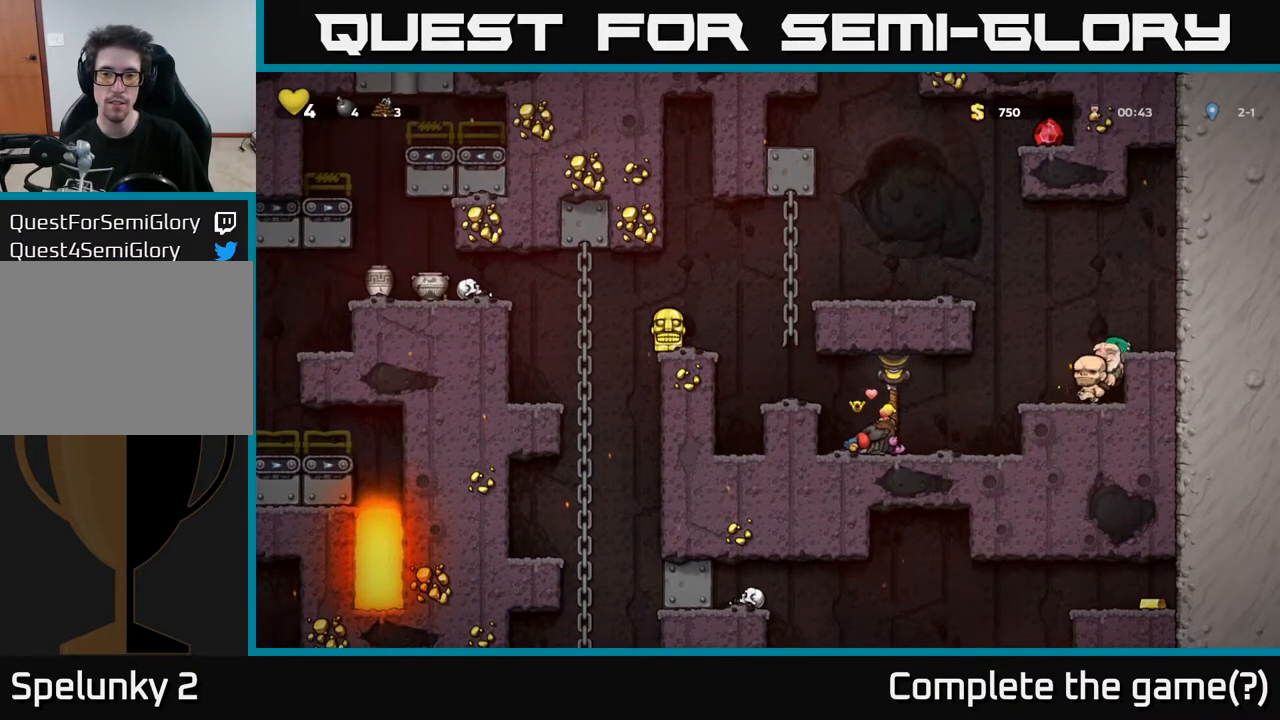
{"buttons": [], "left_stick": "center", "right_stick": "center", "events": [[17, "A", "down"], [100, "DPAD_DOWN", "up"], [100, "DPAD_LEFT", "down"], [117, "A", "up"], [200, "DPAD_LEFT", "up"]]}